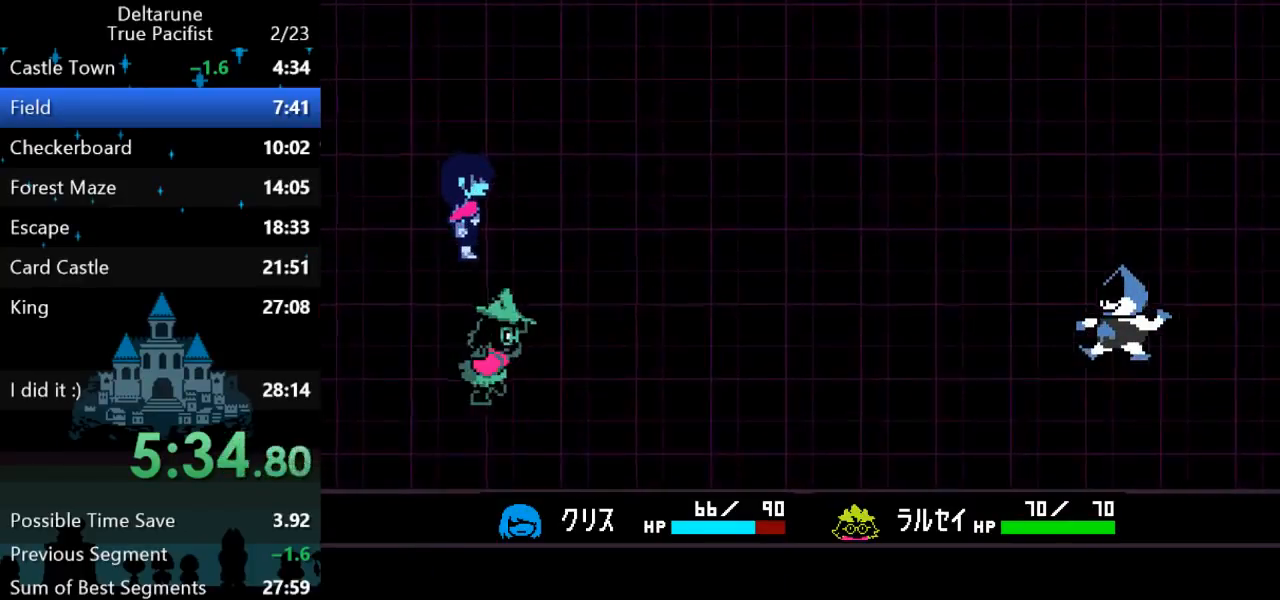
Gameplay with keyboard; each line is a JSON object with the keys held at the frame after it. "events" lists presses ("down") and releases ("up") of "c", "down", "left", "return", "right", "up", "x" and "z" between this image and that frame as [ms after this image, input, new state], when the widget could be followed in between. No other keys are recorded. Mouse input is not recorded. Not read: ctrl shift.
{"keys": ["right"], "events": [[33, "z", "down"], [100, "z", "up"]]}
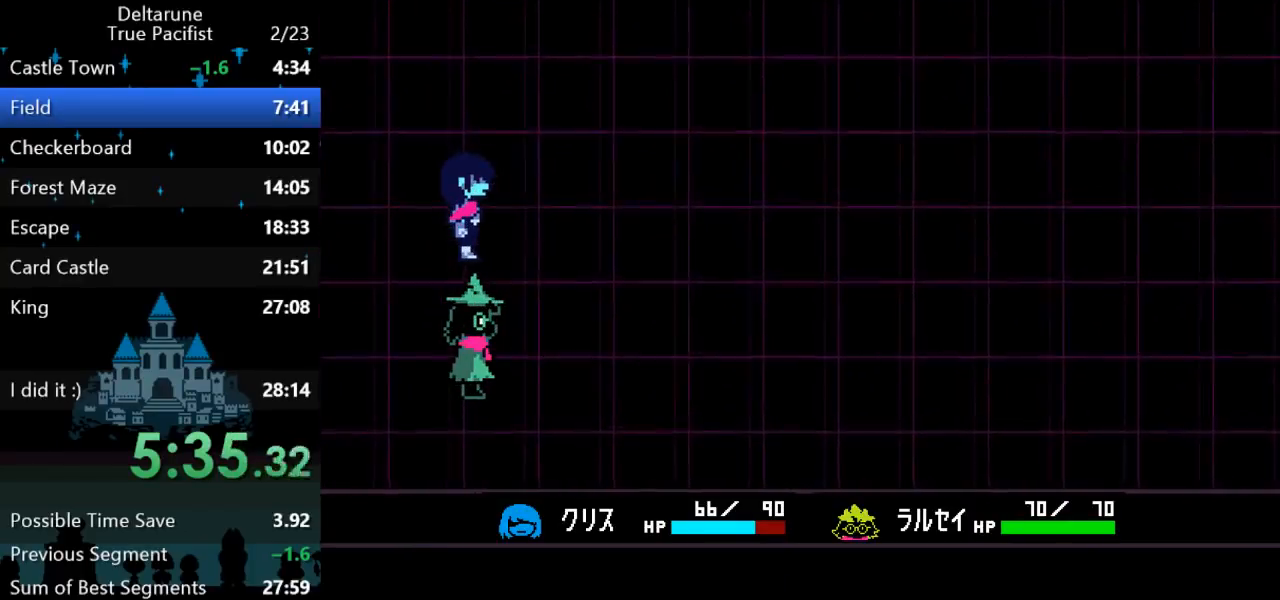
{"keys": ["return", "right"], "events": [[33, "return", "down"], [33, "z", "down"], [67, "z", "up"], [100, "return", "up"], [133, "return", "down"], [133, "z", "down"], [200, "return", "up"], [200, "z", "up"], [233, "return", "down"], [267, "z", "down"], [317, "return", "up"], [333, "return", "down"], [333, "z", "up"], [417, "return", "up"], [417, "z", "down"], [450, "return", "down"], [450, "z", "up"]]}
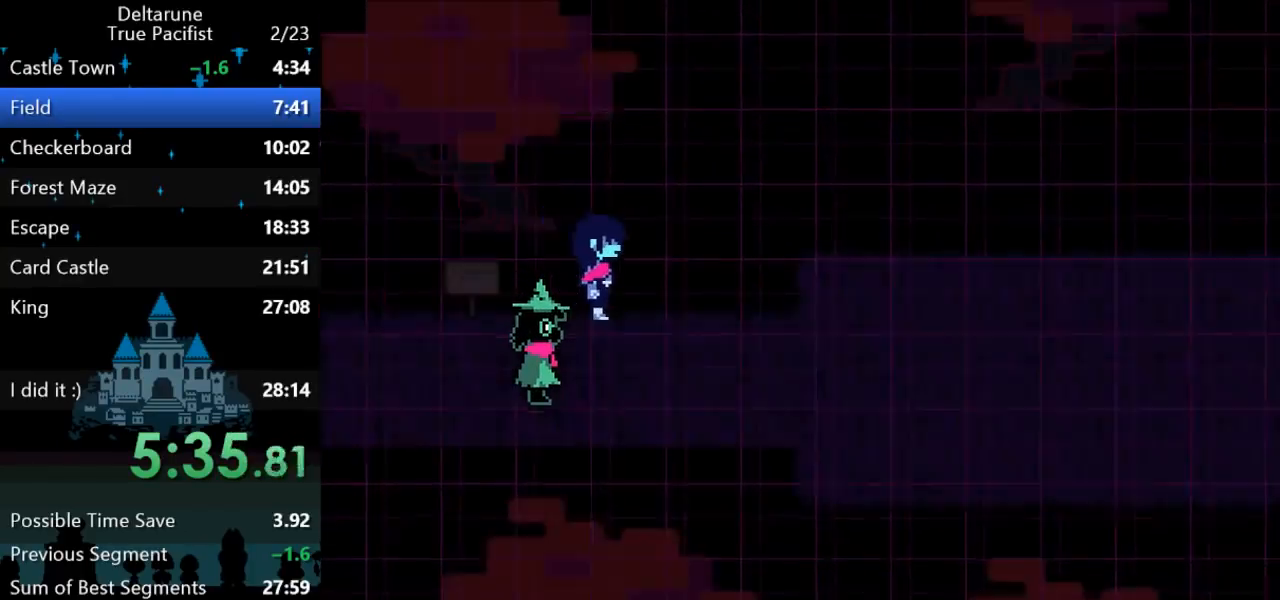
{"keys": ["right"], "events": [[17, "return", "up"], [17, "z", "down"], [50, "return", "down"], [83, "z", "up"], [117, "return", "up"], [150, "z", "down"], [183, "return", "down"], [217, "z", "up"], [250, "return", "up"]]}
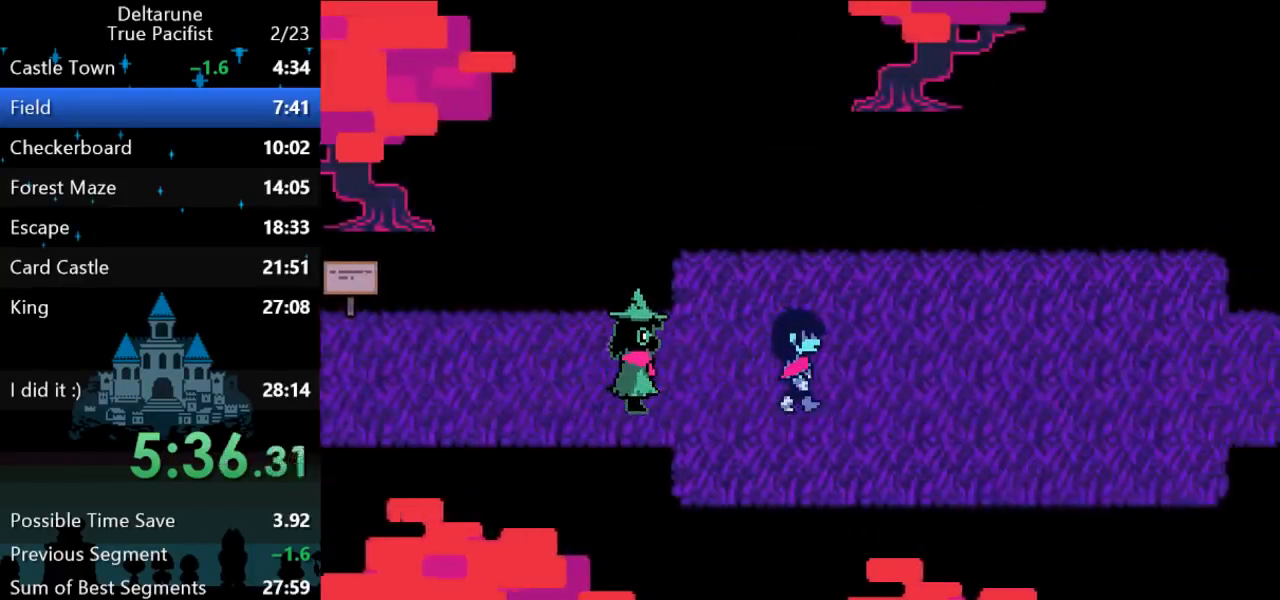
{"keys": ["right"], "events": []}
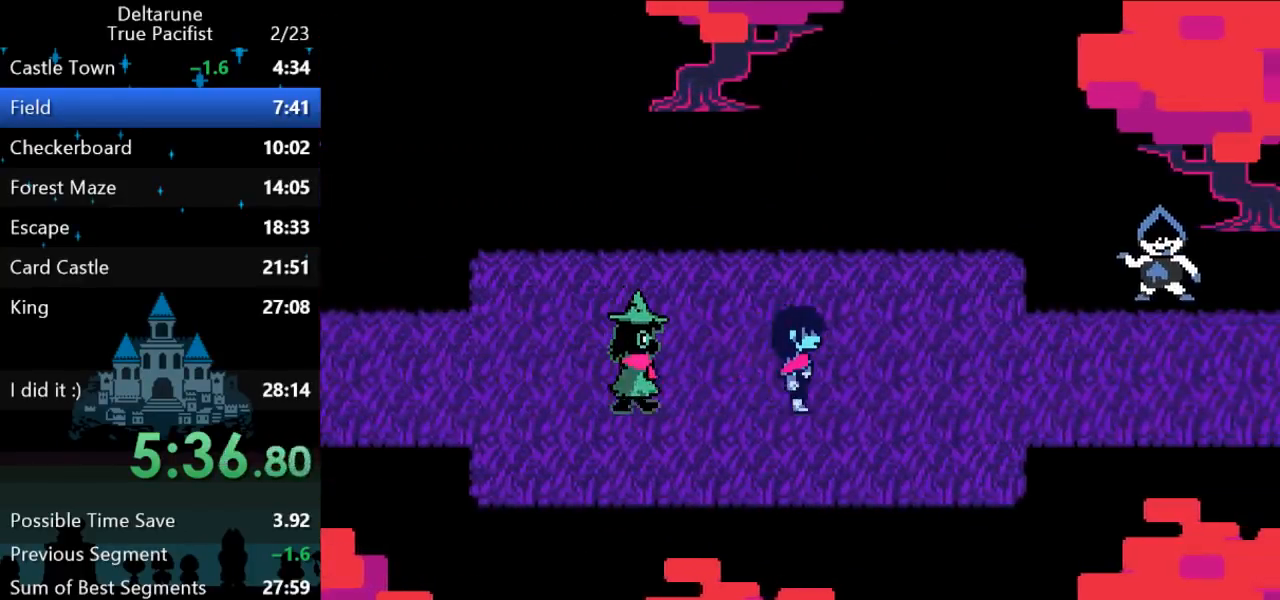
{"keys": ["right"], "events": []}
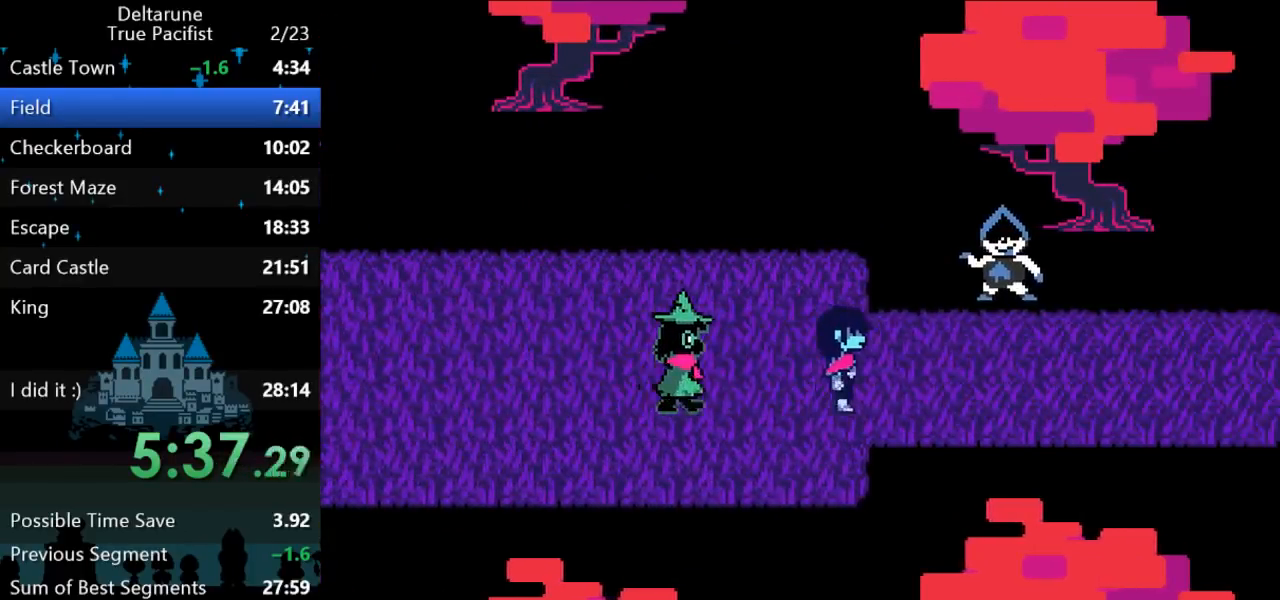
{"keys": ["right"], "events": []}
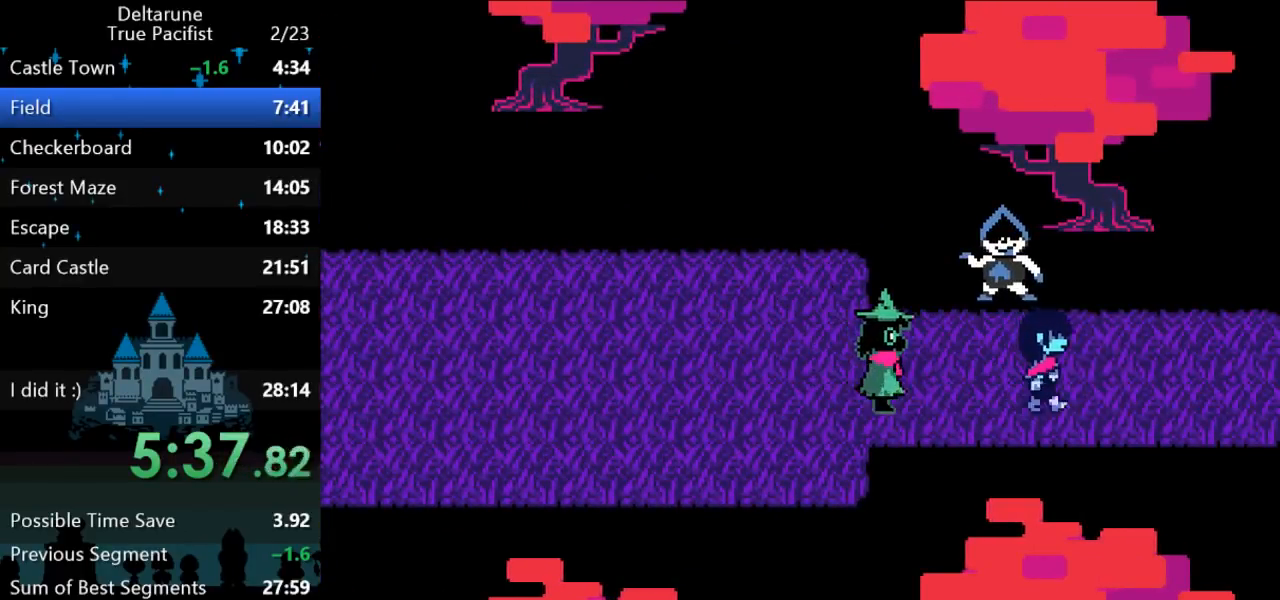
{"keys": ["right"], "events": []}
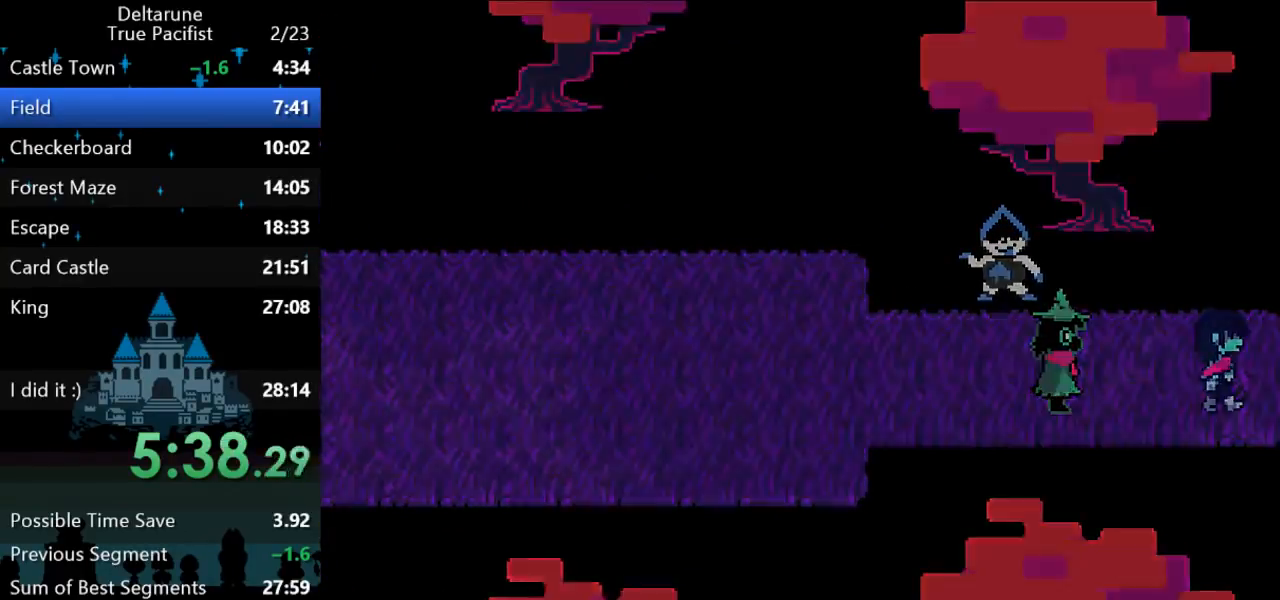
{"keys": ["right"], "events": []}
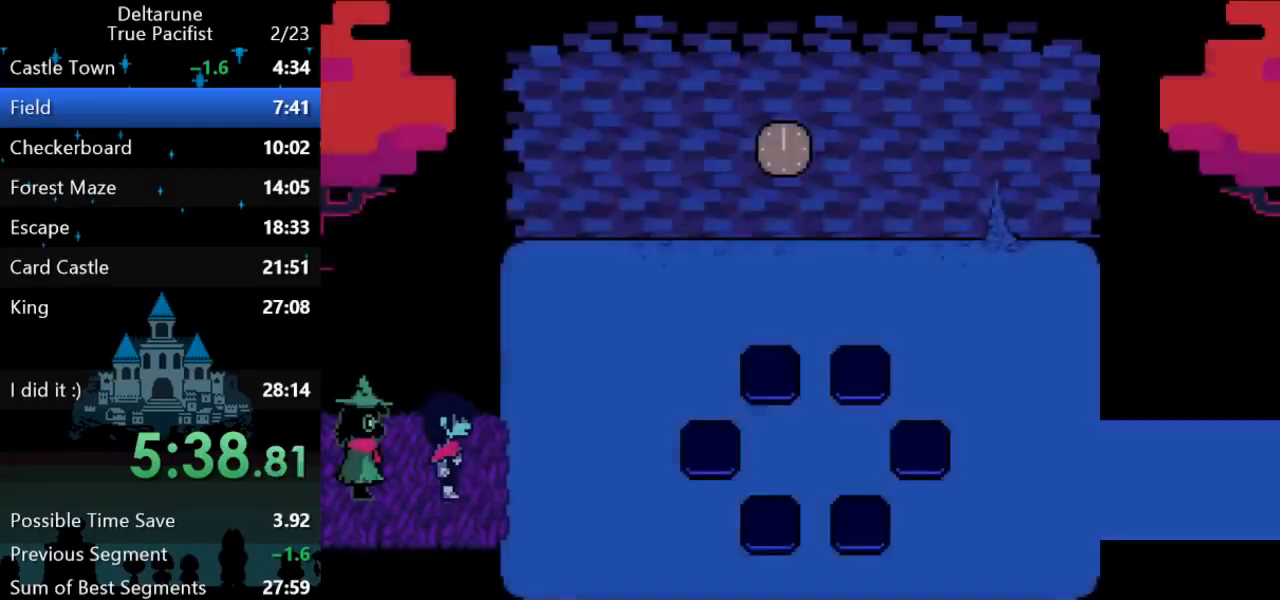
{"keys": ["right"], "events": []}
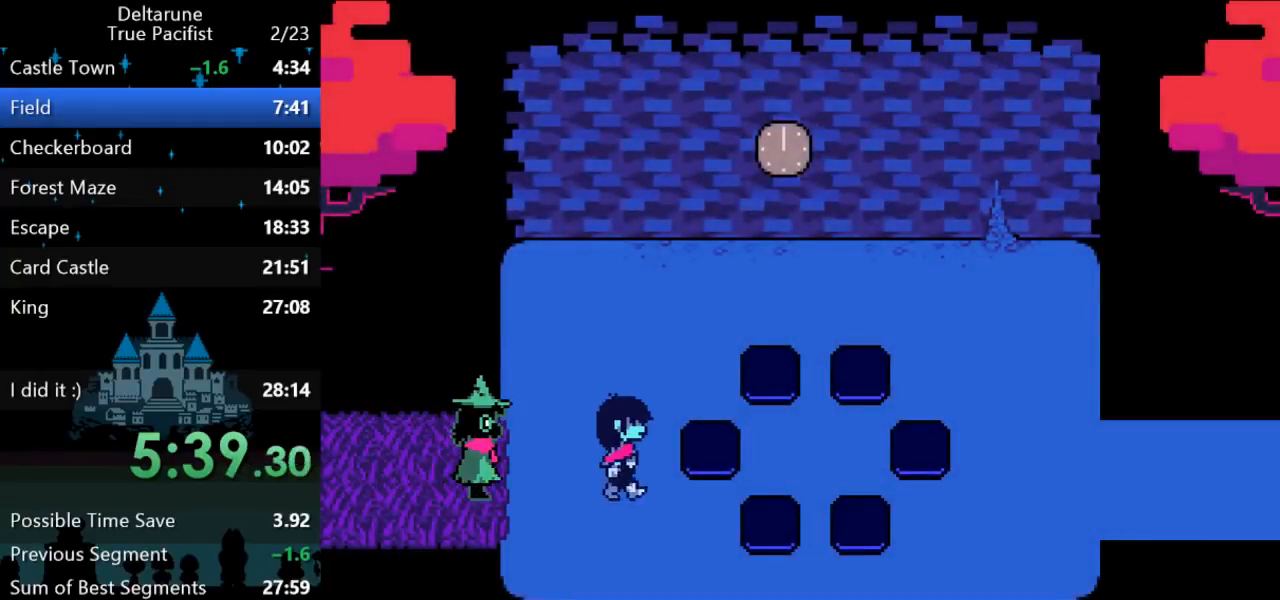
{"keys": ["right"], "events": []}
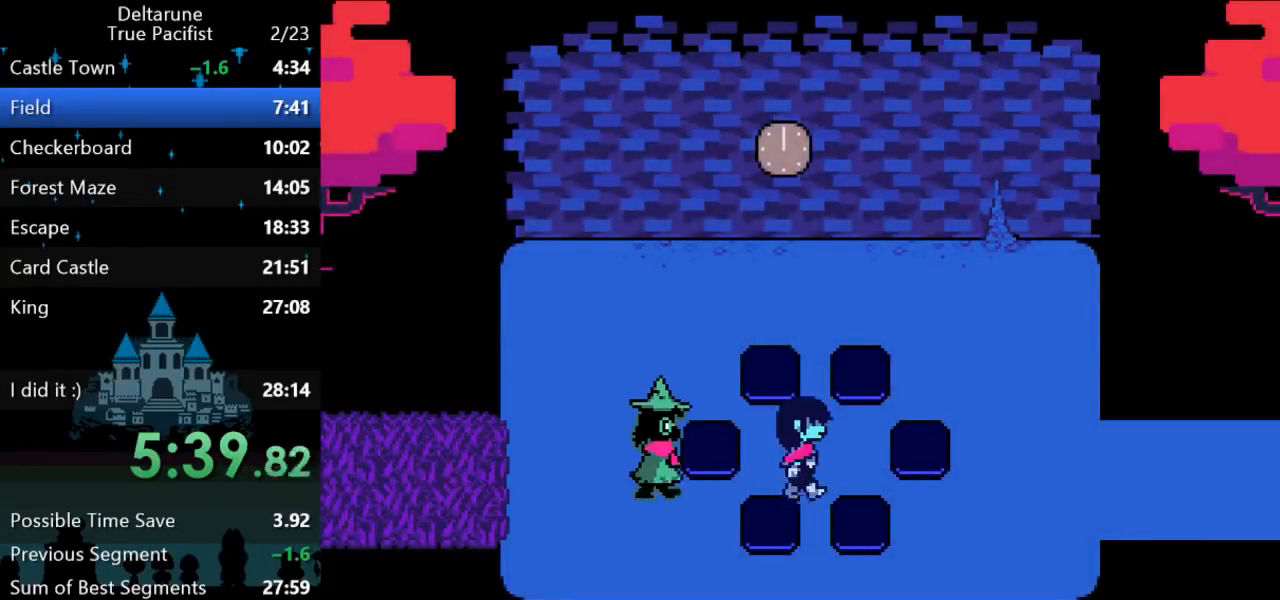
{"keys": ["right"], "events": []}
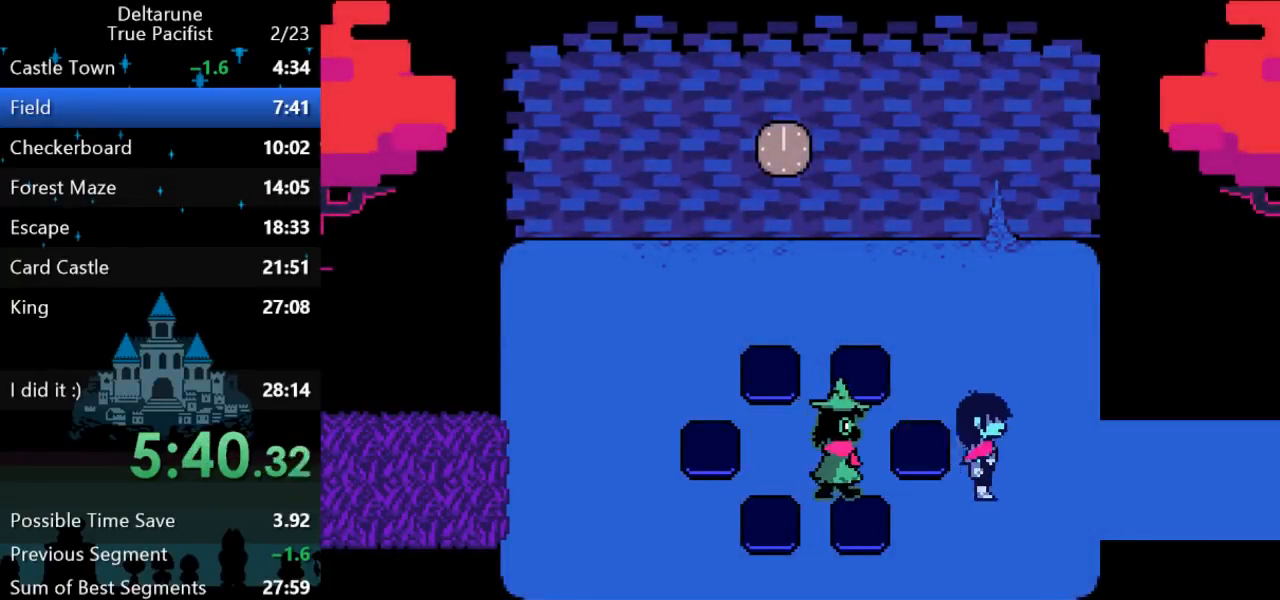
{"keys": ["right"], "events": []}
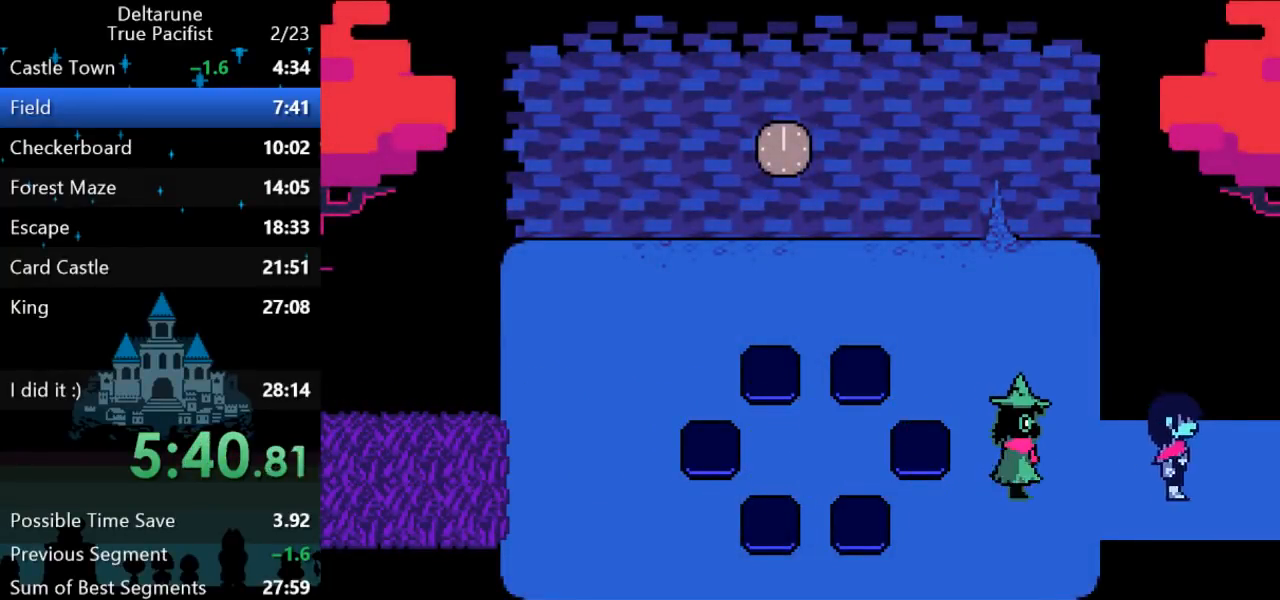
{"keys": ["right"], "events": []}
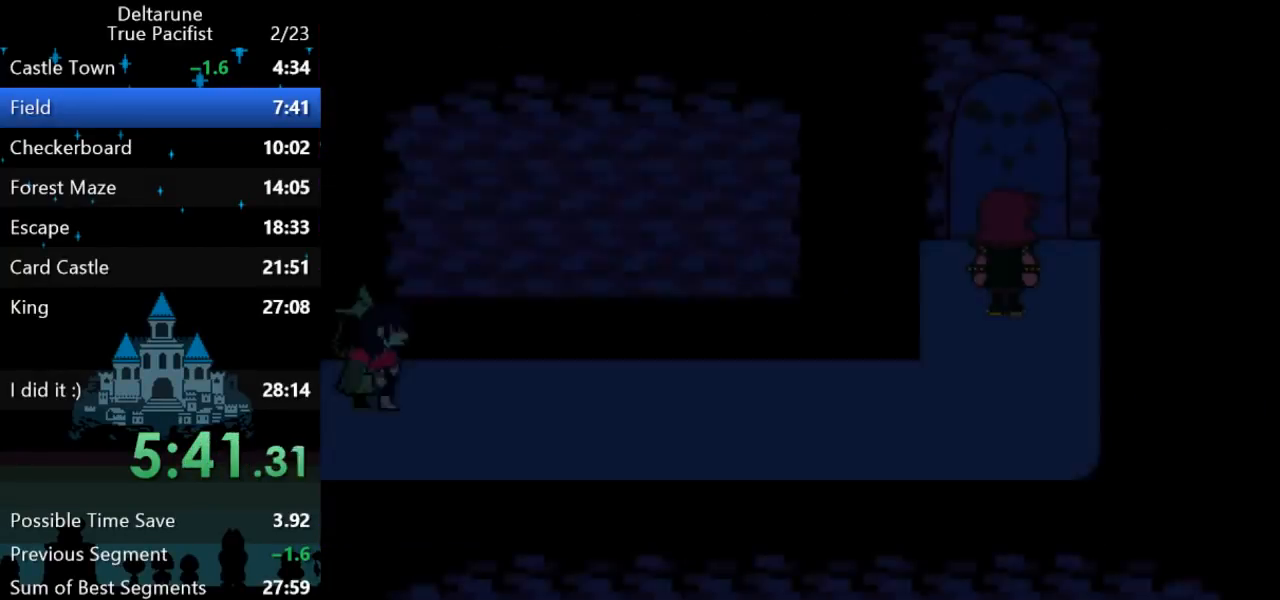
{"keys": ["right"], "events": []}
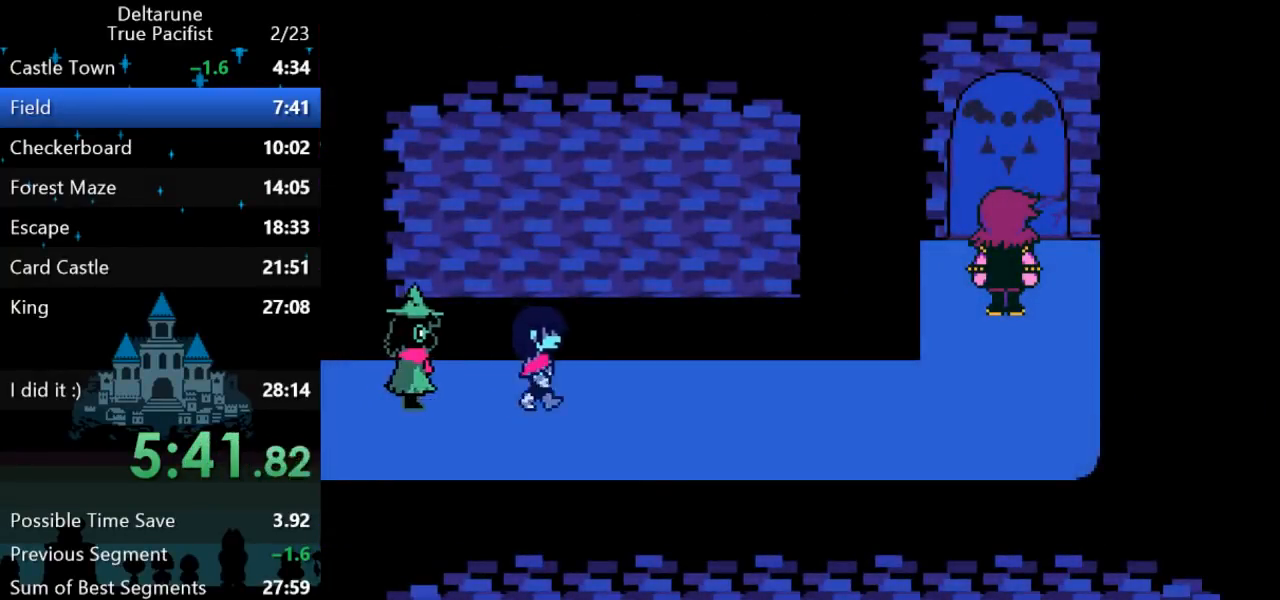
{"keys": ["right"], "events": [[333, "return", "down"], [333, "z", "down"], [367, "return", "up"], [367, "z", "up"], [433, "return", "down"], [433, "z", "down"], [467, "return", "up"], [500, "z", "up"]]}
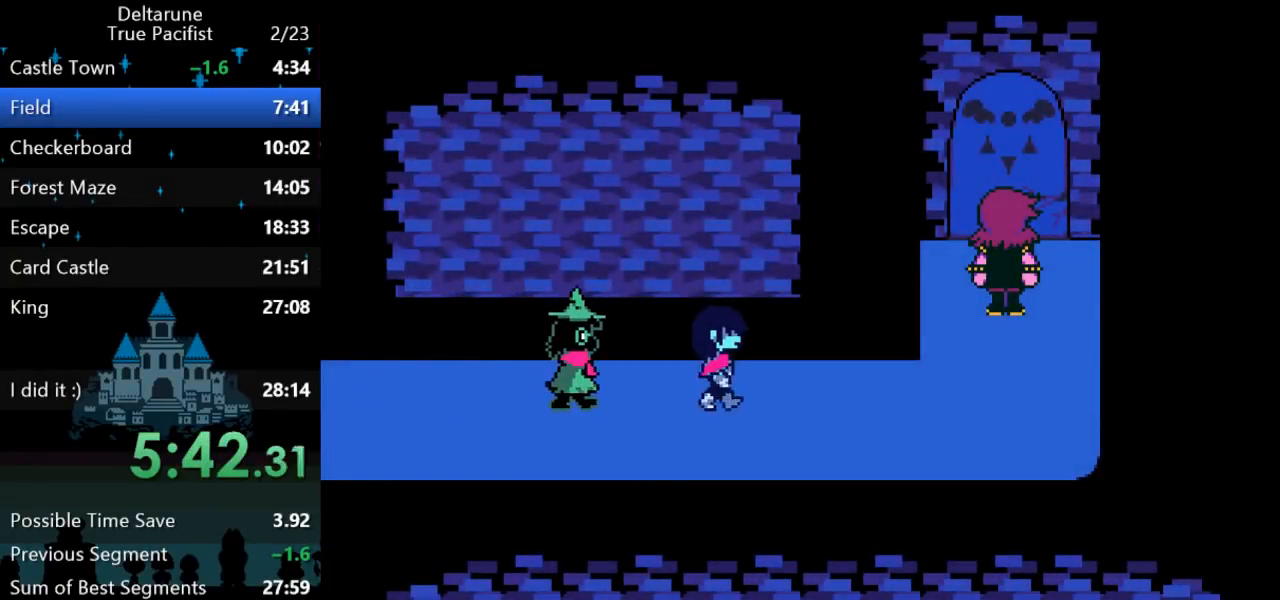
{"keys": ["right"], "events": [[33, "return", "down"], [33, "z", "down"], [67, "return", "up"], [67, "z", "up"], [100, "return", "down"], [167, "return", "up"], [200, "z", "down"], [250, "return", "down"], [283, "return", "up"], [283, "z", "up"], [317, "z", "down"], [350, "return", "down"], [383, "return", "up"], [383, "z", "up"], [450, "return", "down"], [450, "z", "down"], [483, "return", "up"], [483, "z", "up"]]}
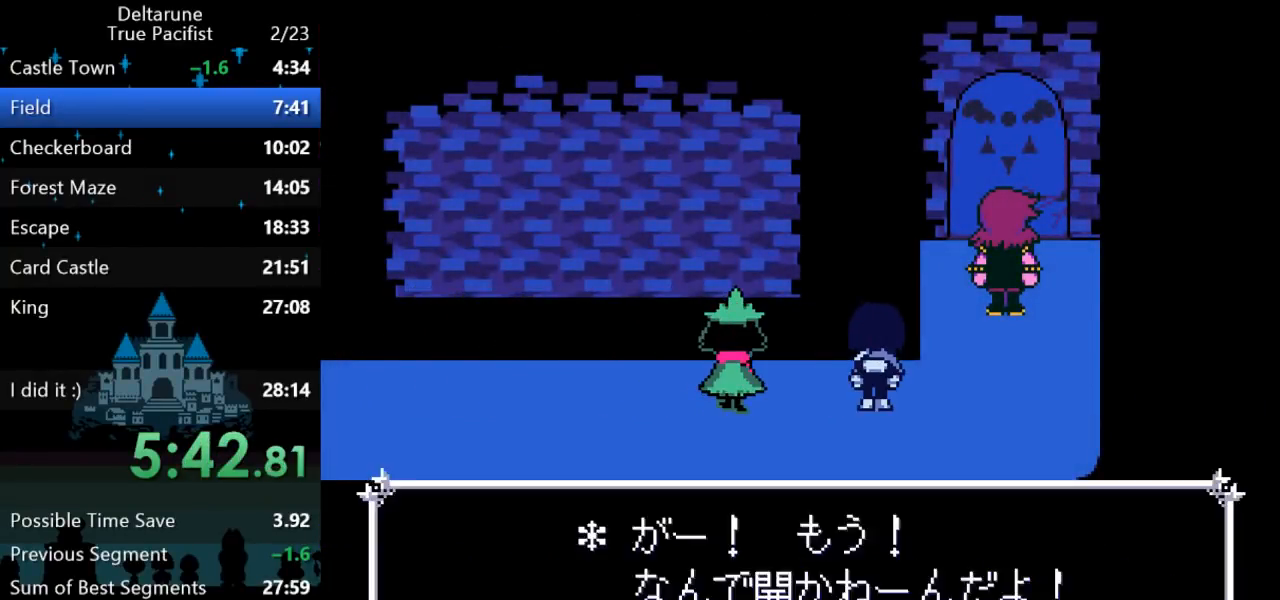
{"keys": ["right"], "events": [[50, "return", "down"], [50, "z", "down"], [83, "return", "up"], [83, "z", "up"], [117, "z", "down"], [150, "return", "down"], [200, "return", "up"], [200, "z", "up"], [233, "z", "down"], [267, "return", "down"], [300, "z", "up"], [333, "return", "up"], [367, "return", "down"], [367, "z", "down"], [400, "z", "up"], [433, "return", "up"]]}
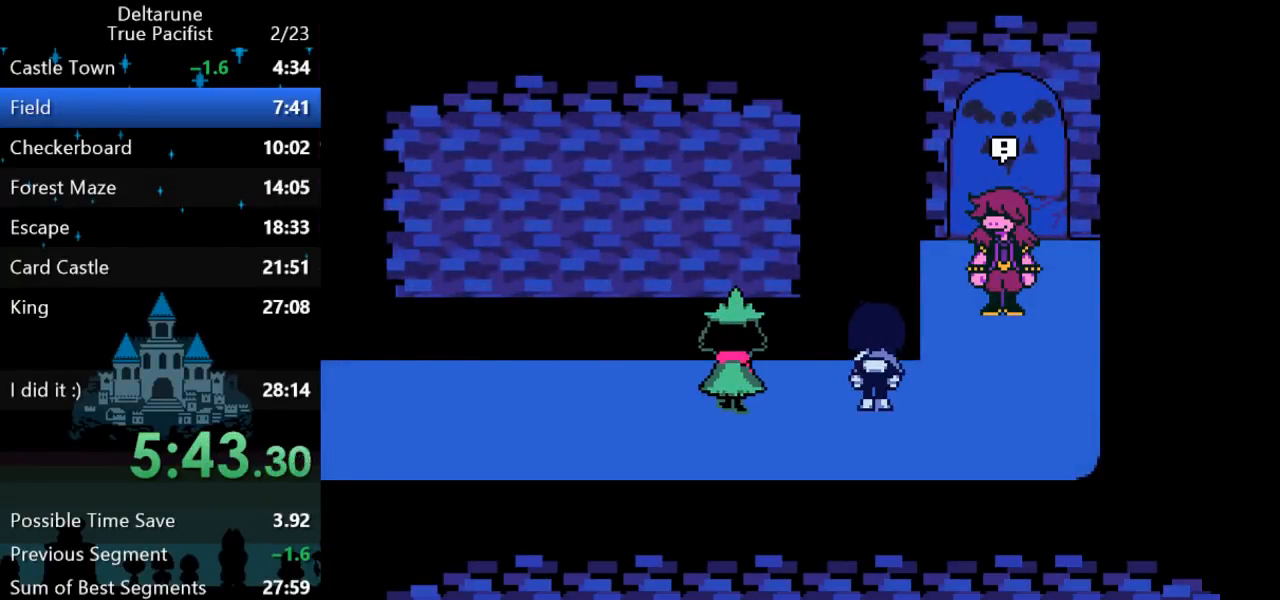
{"keys": ["return"], "events": [[33, "right", "up"], [267, "return", "down"], [267, "z", "down"], [300, "return", "up"], [333, "z", "up"], [367, "return", "down"], [433, "return", "up"], [467, "return", "down"], [467, "z", "down"], [500, "z", "up"]]}
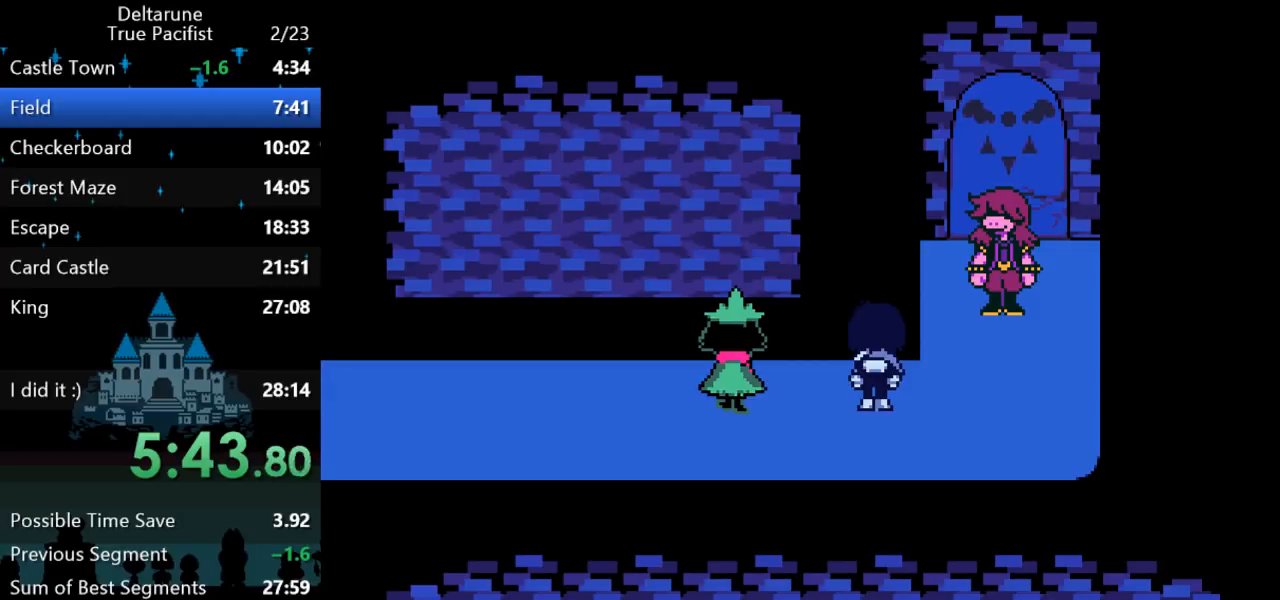
{"keys": [], "events": [[50, "return", "up"], [83, "return", "down"], [83, "z", "down"], [117, "z", "up"], [150, "return", "up"], [183, "return", "down"], [183, "z", "down"], [250, "return", "up"], [283, "z", "up"], [317, "return", "down"], [350, "return", "up"], [350, "z", "down"], [383, "z", "up"], [417, "return", "down"], [450, "return", "up"], [450, "z", "down"], [483, "z", "up"]]}
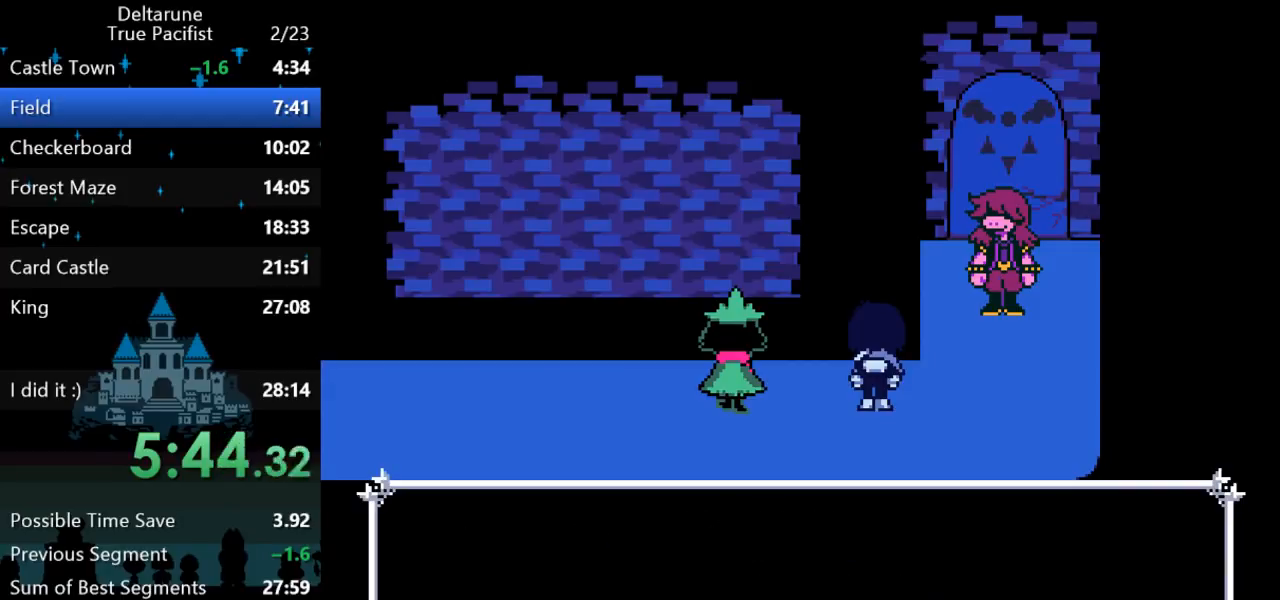
{"keys": ["z"], "events": [[17, "return", "down"], [50, "return", "up"], [50, "z", "down"], [100, "z", "up"], [133, "return", "down"], [133, "z", "down"], [200, "return", "up"], [200, "z", "up"], [217, "return", "down"], [217, "z", "down"], [267, "return", "up"], [333, "z", "up"], [367, "return", "down"], [400, "return", "up"], [400, "z", "down"], [467, "return", "down"], [467, "z", "up"], [500, "return", "up"], [500, "z", "down"]]}
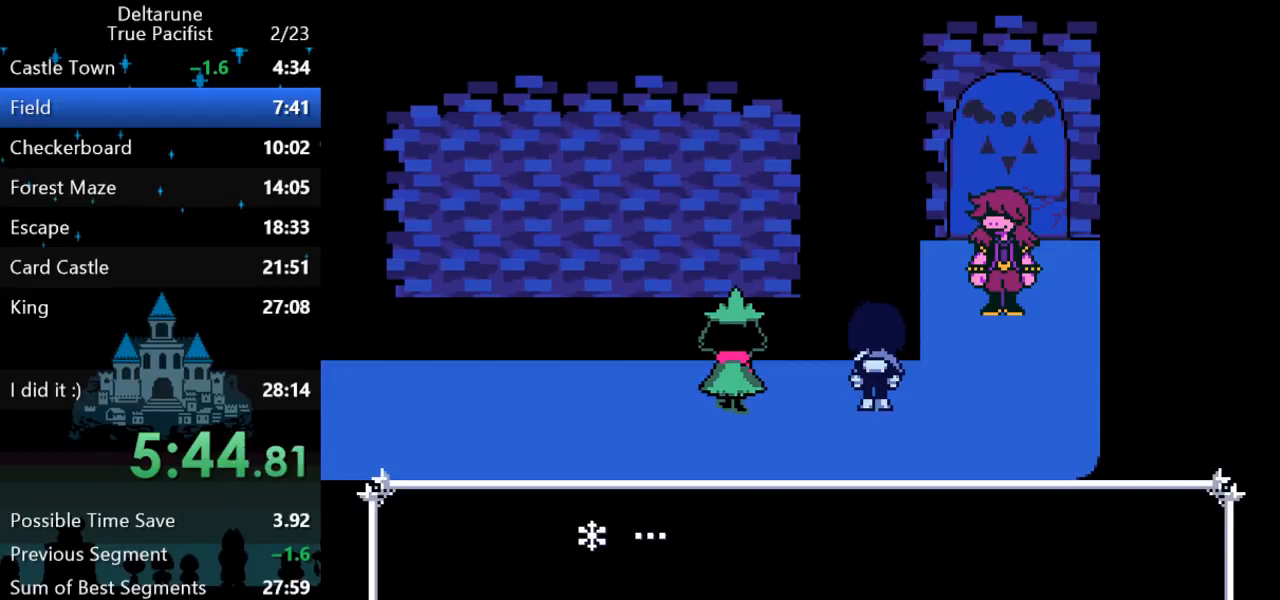
{"keys": [], "events": [[33, "z", "up"], [67, "return", "down"], [100, "return", "up"], [100, "z", "down"], [133, "z", "up"], [167, "return", "down"], [200, "return", "up"], [200, "z", "down"], [233, "z", "up"], [267, "return", "down"], [300, "z", "down"], [333, "return", "up"], [333, "z", "up"], [367, "return", "down"], [367, "z", "down"], [433, "return", "up"], [433, "z", "up"]]}
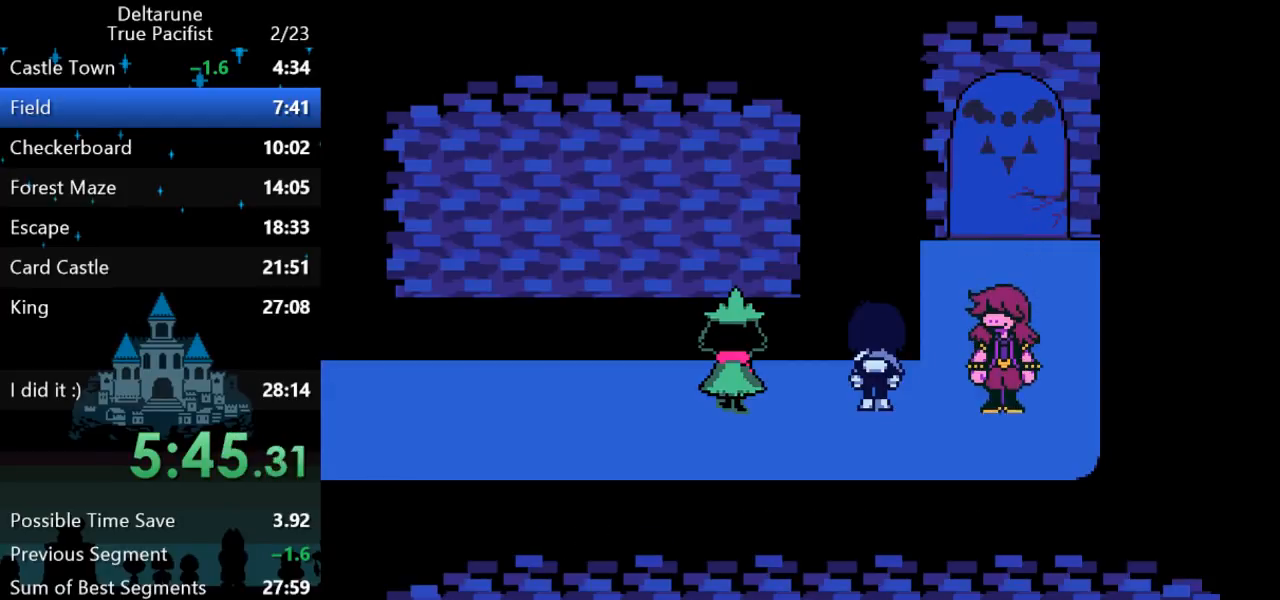
{"keys": ["left"], "events": [[17, "return", "down"], [83, "return", "up"], [250, "left", "down"]]}
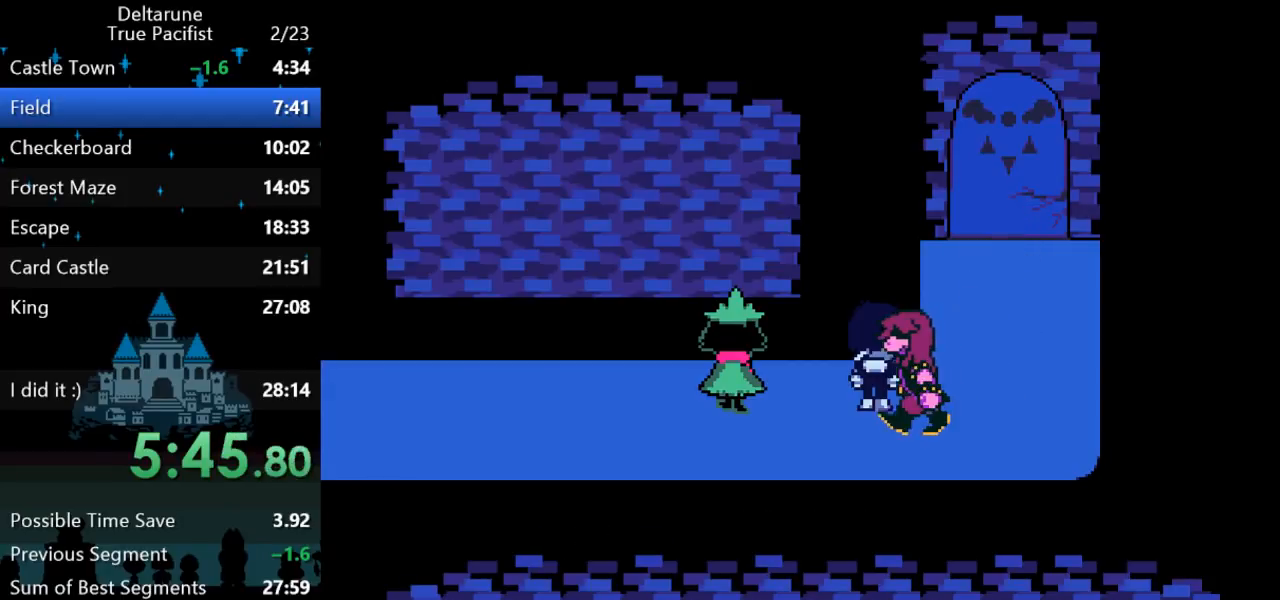
{"keys": ["left"], "events": [[433, "return", "down"], [433, "z", "down"], [500, "return", "up"], [500, "z", "up"]]}
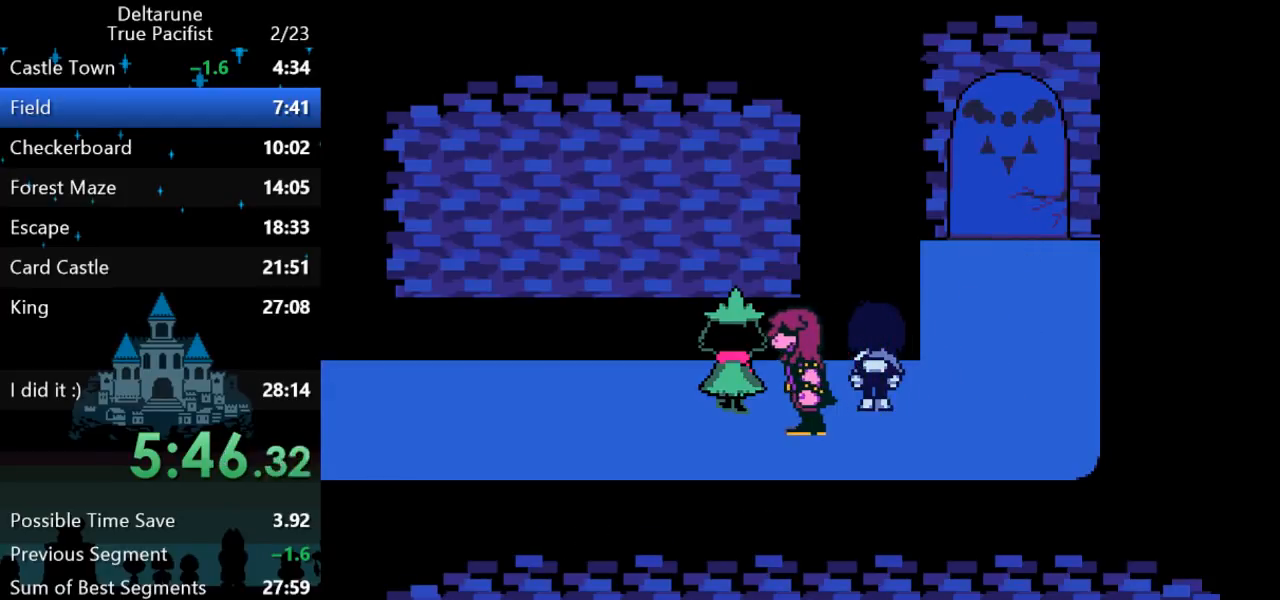
{"keys": ["left", "return", "z"], "events": [[33, "return", "down"], [33, "z", "down"], [100, "return", "up"], [100, "z", "up"], [133, "return", "down"], [167, "z", "down"], [200, "return", "up"], [200, "z", "up"], [233, "return", "down"], [267, "z", "down"], [300, "return", "up"], [300, "z", "up"], [333, "return", "down"], [367, "z", "down"], [400, "return", "up"], [400, "z", "up"], [433, "return", "down"], [467, "z", "down"]]}
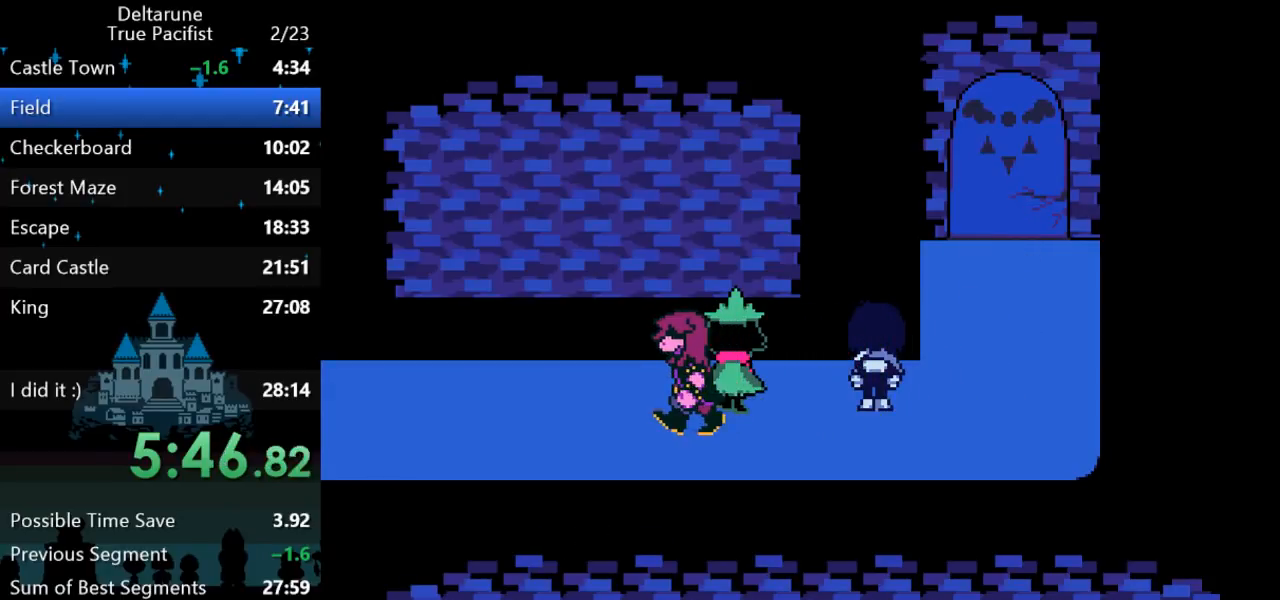
{"keys": ["left", "return", "z"], "events": [[17, "return", "up"], [50, "z", "up"], [83, "return", "down"], [83, "z", "down"], [117, "return", "up"], [150, "z", "up"], [183, "return", "down"], [183, "z", "down"], [217, "return", "up"], [250, "z", "up"], [283, "return", "down"], [317, "return", "up"], [317, "z", "down"], [350, "z", "up"], [383, "return", "down"], [383, "z", "down"], [450, "return", "up"], [450, "z", "up"], [483, "return", "down"], [483, "z", "down"]]}
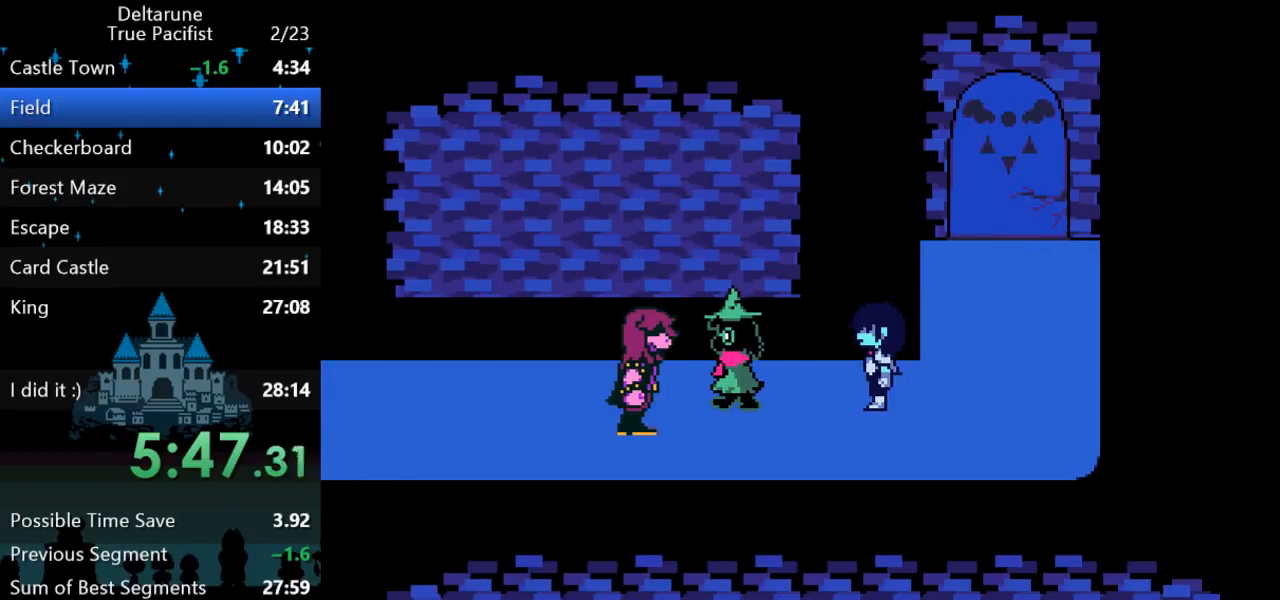
{"keys": ["left", "z"], "events": [[17, "z", "up"], [50, "return", "up"], [83, "return", "down"], [83, "z", "down"], [117, "z", "up"], [150, "return", "up"], [200, "z", "down"], [233, "return", "down"], [233, "z", "up"], [267, "return", "up"], [300, "return", "down"], [300, "z", "down"], [367, "return", "up"], [367, "z", "up"], [433, "return", "down"], [467, "return", "up"], [500, "z", "down"]]}
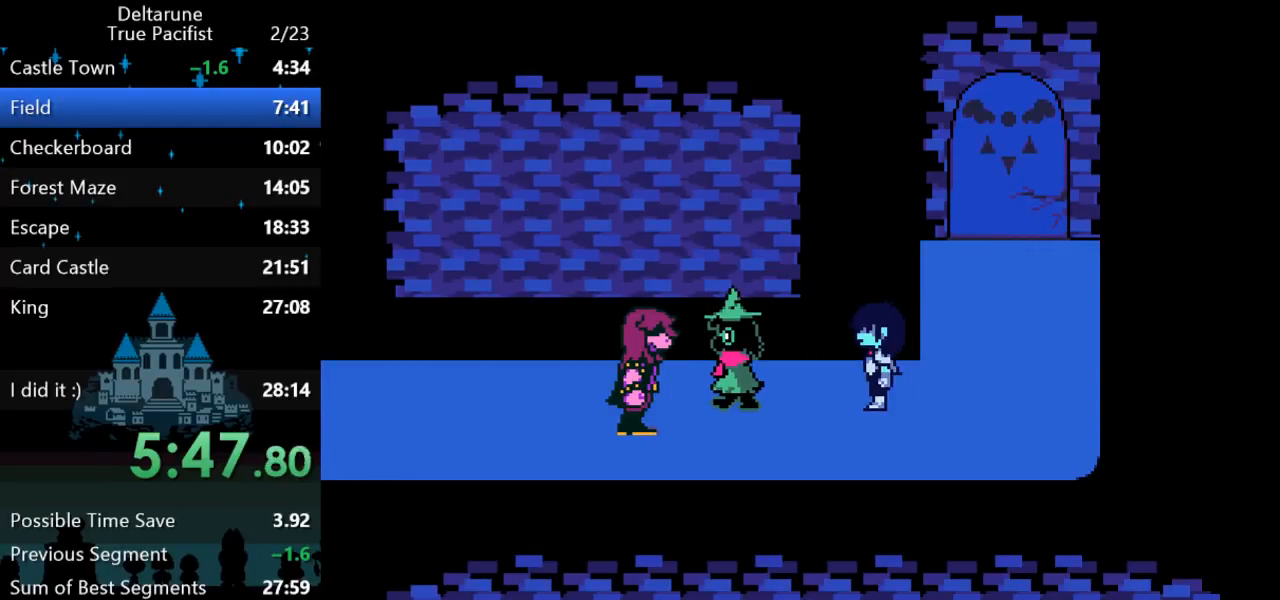
{"keys": ["left", "z"], "events": [[33, "return", "down"], [33, "z", "up"], [67, "return", "up"], [100, "z", "down"], [133, "return", "down"], [133, "z", "up"], [167, "return", "up"], [200, "z", "down"], [233, "return", "down"], [233, "z", "up"], [267, "return", "up"], [300, "z", "down"], [333, "return", "down"], [333, "z", "up"], [367, "return", "up"], [367, "z", "down"], [400, "z", "up"], [450, "z", "down"]]}
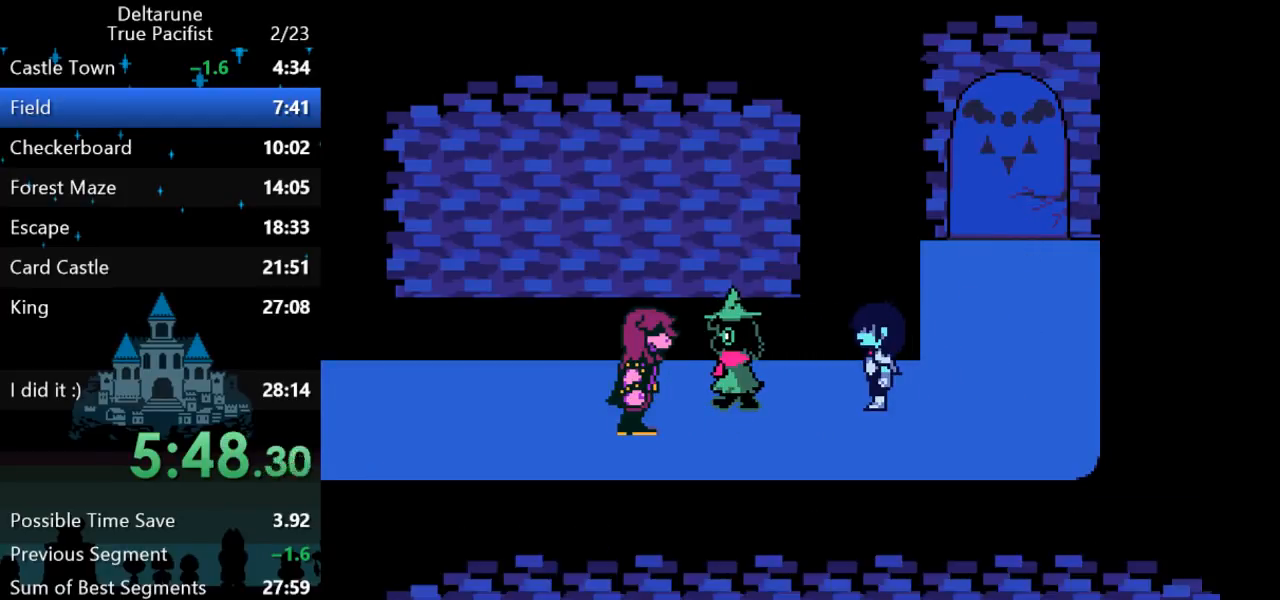
{"keys": [], "events": [[17, "return", "down"], [17, "z", "up"], [50, "z", "down"], [83, "return", "up"], [117, "z", "up"], [150, "return", "down"], [183, "return", "up"], [250, "left", "up"]]}